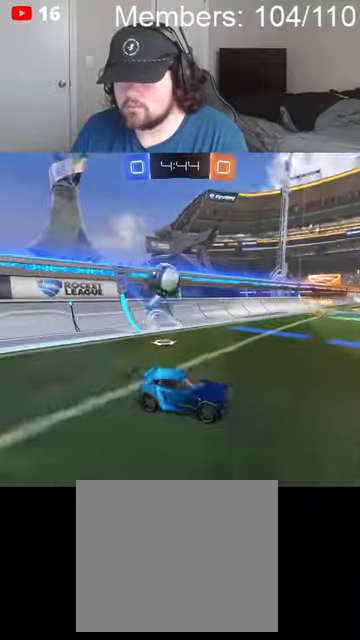
Gameplay with a controller (Xbox layout); each line is a JSON object with the inputs held at the frame after it. "events" lists button and stick changes between this image and that frame as [ms after this image, input, new state], when the widget could be followed in between.
{"buttons": ["R2"], "left_stick": "left", "right_stick": "center", "events": [[234, "left_stick", "left"], [334, "R2", "down"]]}
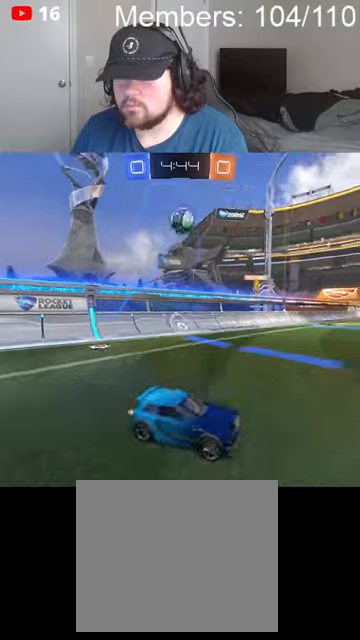
{"buttons": ["R2"], "left_stick": "right", "right_stick": "center", "events": [[200, "left_stick", "center"], [267, "left_stick", "right"], [367, "L1", "down"], [500, "L1", "up"]]}
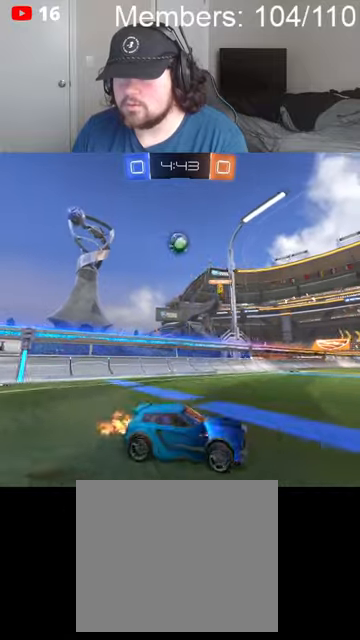
{"buttons": ["R2"], "left_stick": "right", "right_stick": "center", "events": []}
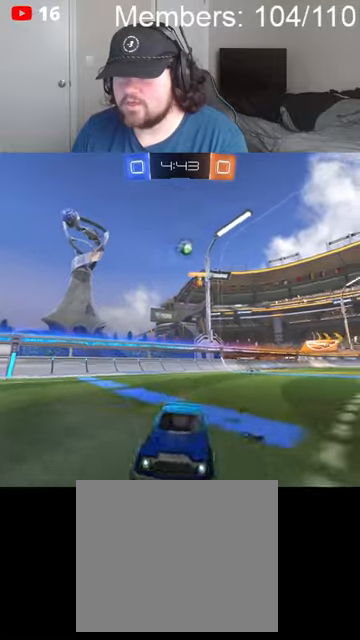
{"buttons": ["R2"], "left_stick": "center", "right_stick": "center", "events": [[334, "left_stick", "center"]]}
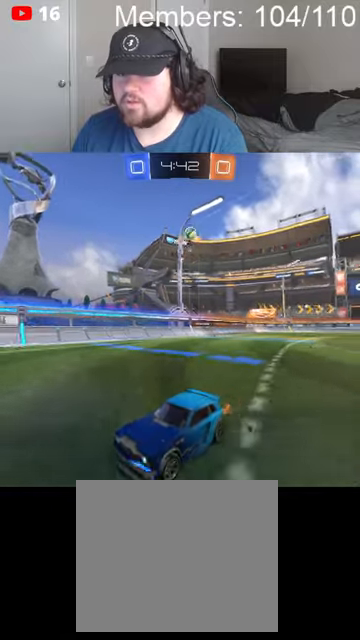
{"buttons": ["R2"], "left_stick": "left", "right_stick": "center", "events": [[200, "left_stick", "left"], [267, "L1", "down"], [434, "L1", "up"]]}
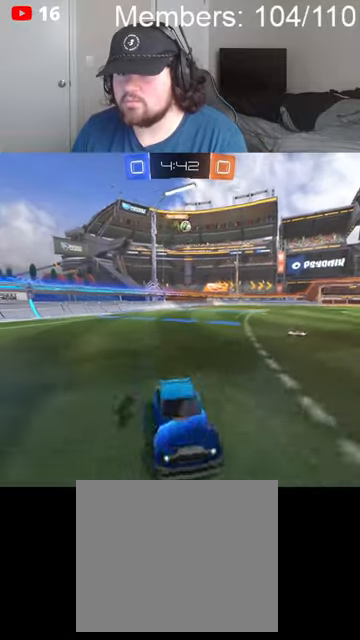
{"buttons": ["R2"], "left_stick": "left", "right_stick": "center", "events": [[334, "L1", "down"], [434, "L1", "up"]]}
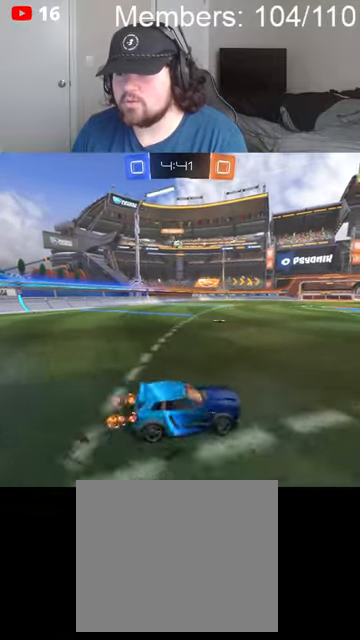
{"buttons": ["R2"], "left_stick": "left", "right_stick": "center", "events": [[67, "B", "down"], [367, "B", "up"]]}
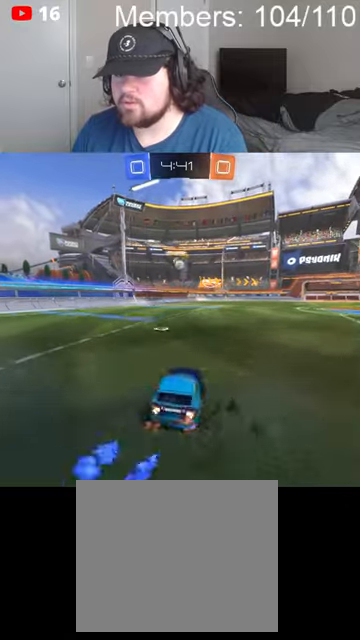
{"buttons": ["R2"], "left_stick": "down-right", "right_stick": "center", "events": [[67, "A", "down"], [67, "left_stick", "center"], [134, "A", "up"], [200, "A", "down"], [200, "B", "down"], [300, "left_stick", "down-right"], [400, "A", "up"], [400, "B", "up"]]}
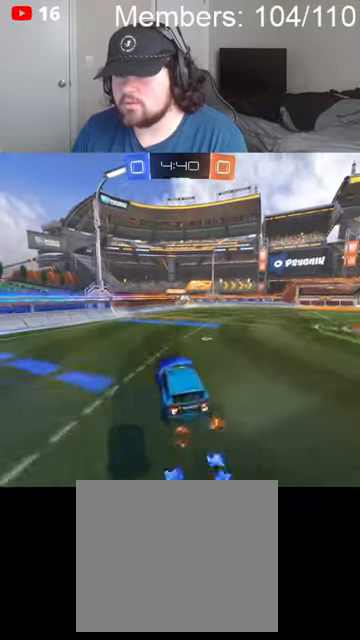
{"buttons": ["A", "B", "L1", "R2"], "left_stick": "down-right", "right_stick": "center", "events": [[34, "A", "down"], [34, "B", "down"], [34, "L1", "down"], [234, "L1", "up"], [334, "L1", "down"]]}
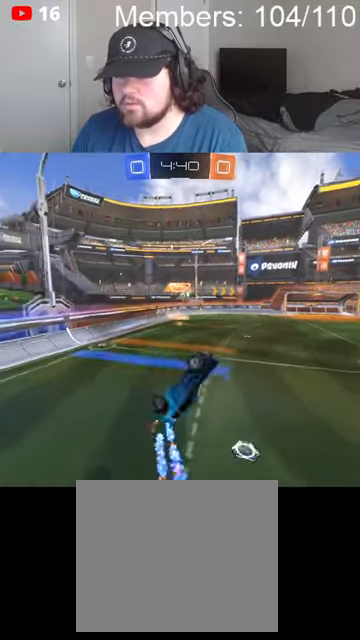
{"buttons": ["A", "B", "L1", "R2"], "left_stick": "down-right", "right_stick": "center", "events": []}
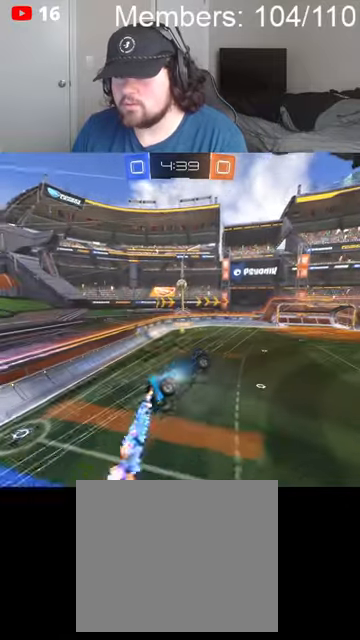
{"buttons": ["A", "B", "L1", "R2"], "left_stick": "up", "right_stick": "center", "events": [[267, "left_stick", "up-right"], [434, "left_stick", "up"]]}
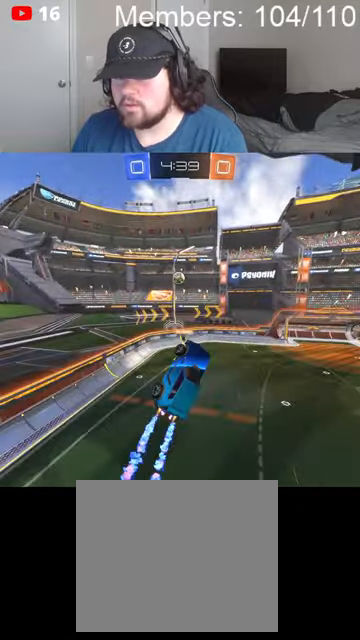
{"buttons": ["A", "B", "L1", "R2"], "left_stick": "left", "right_stick": "center", "events": [[34, "left_stick", "up-left"], [67, "L1", "up"], [134, "B", "up"], [367, "B", "down"], [400, "left_stick", "center"], [467, "L1", "down"], [467, "left_stick", "left"]]}
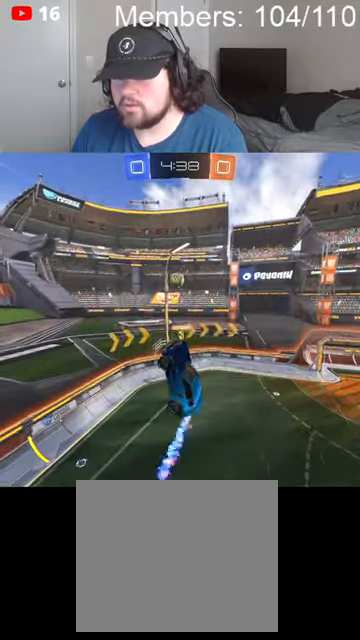
{"buttons": ["A", "B", "L1", "R2"], "left_stick": "left", "right_stick": "center", "events": [[67, "L1", "up"], [500, "L1", "down"]]}
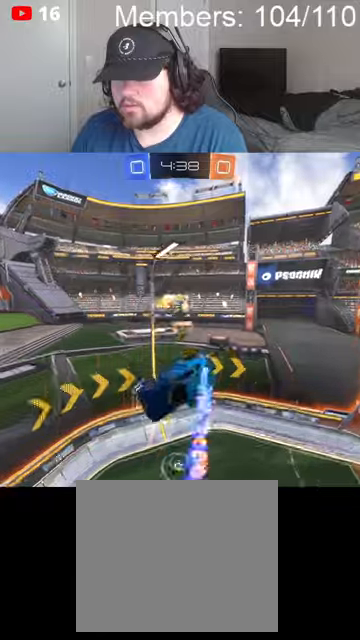
{"buttons": ["R2"], "left_stick": "center", "right_stick": "center", "events": [[134, "L1", "up"], [134, "left_stick", "center"], [434, "A", "up"], [467, "B", "up"]]}
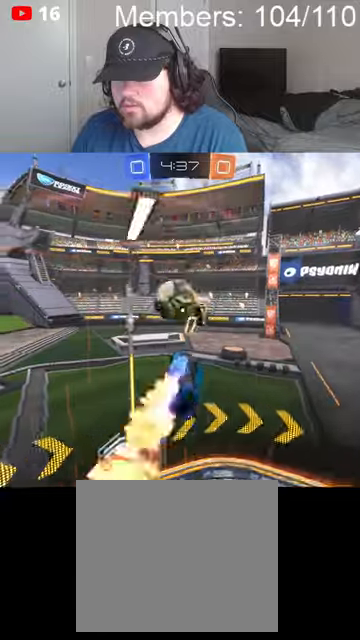
{"buttons": ["R2"], "left_stick": "down-right", "right_stick": "center", "events": [[300, "left_stick", "right"], [367, "left_stick", "down-right"]]}
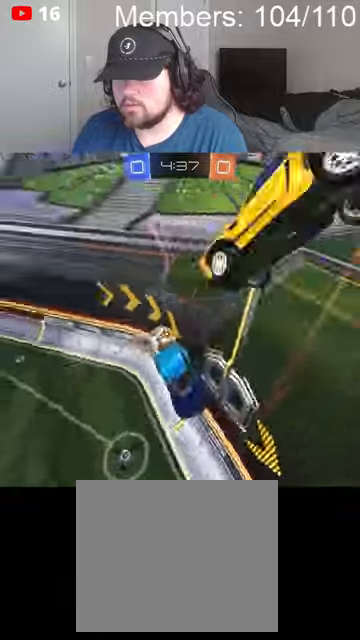
{"buttons": ["B", "R2"], "left_stick": "down-right", "right_stick": "center", "events": [[167, "L1", "down"], [234, "L1", "up"], [267, "B", "down"]]}
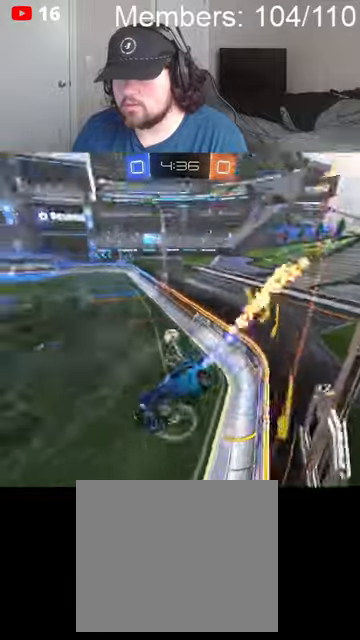
{"buttons": ["B", "L1", "R2"], "left_stick": "down", "right_stick": "center", "events": [[434, "L1", "down"], [434, "left_stick", "down"]]}
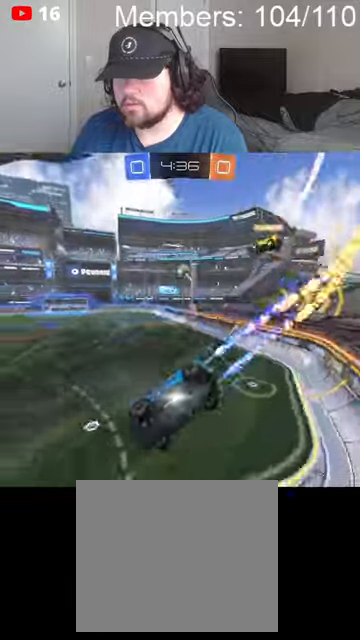
{"buttons": ["B", "R2"], "left_stick": "down-right", "right_stick": "center", "events": [[67, "L1", "up"], [67, "left_stick", "down-right"]]}
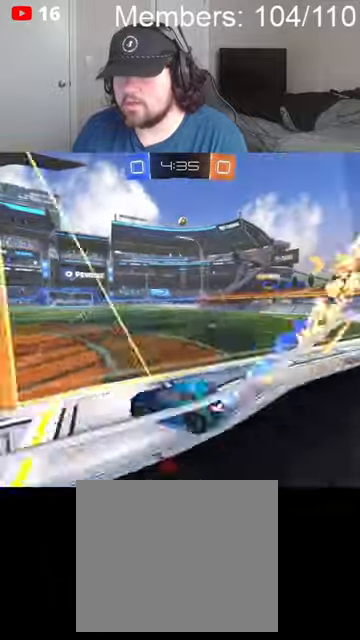
{"buttons": ["B", "R2"], "left_stick": "center", "right_stick": "center", "events": [[100, "left_stick", "right"], [400, "left_stick", "center"]]}
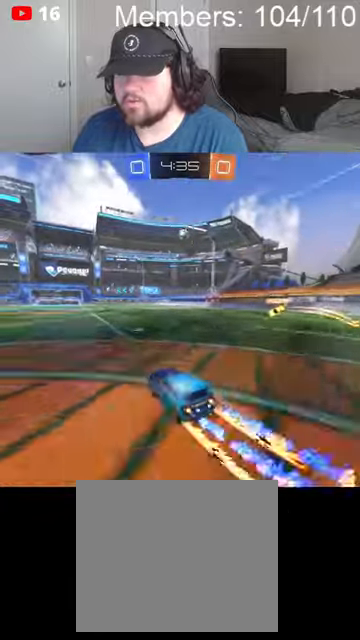
{"buttons": ["R2"], "left_stick": "center", "right_stick": "center", "events": [[34, "left_stick", "right"], [200, "left_stick", "center"], [267, "left_stick", "left"], [334, "left_stick", "center"], [400, "B", "up"]]}
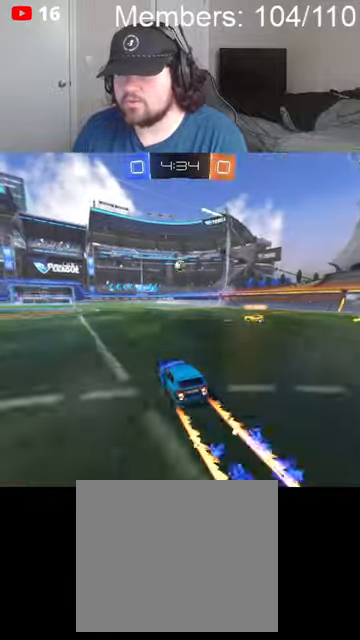
{"buttons": ["R2"], "left_stick": "right", "right_stick": "center", "events": [[200, "left_stick", "left"], [267, "left_stick", "center"], [434, "left_stick", "right"]]}